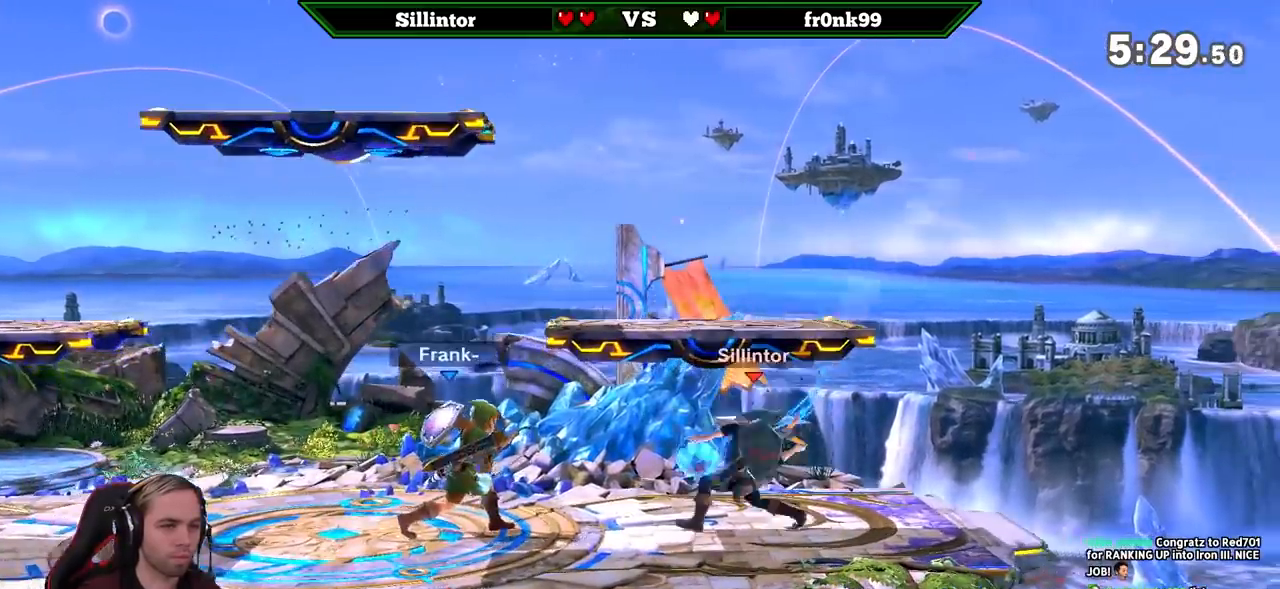
Gameplay with a controller (Nintendo layout); each line is a JSON object with the inputs held at the frame after it. "events" lists button and stick changes between this image and that frame as [ms after this image, input, new state], when the widget could be followed in between. Not read: L3 R3.
{"buttons": [], "left_stick": "center", "right_stick": "center", "events": [[183, "left_stick", "left"], [317, "left_stick", "center"], [383, "left_stick", "left"], [500, "left_stick", "center"]]}
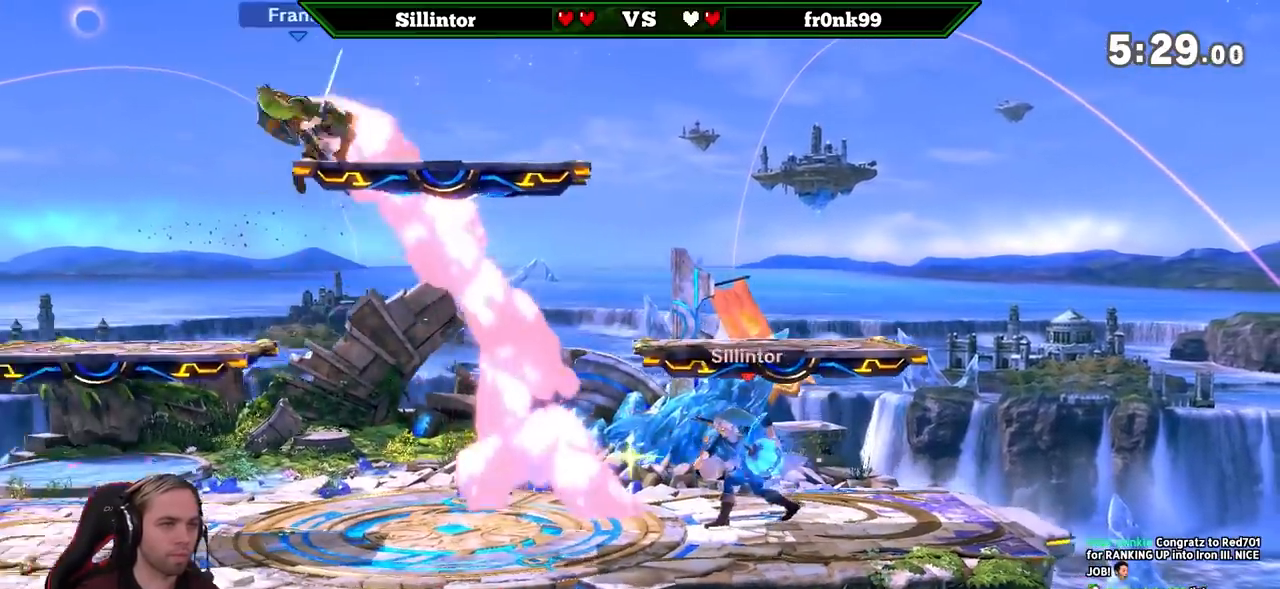
{"buttons": [], "left_stick": "left", "right_stick": "center", "events": [[50, "left_stick", "left"], [183, "left_stick", "center"], [250, "left_stick", "left"], [350, "left_stick", "center"], [400, "left_stick", "left"]]}
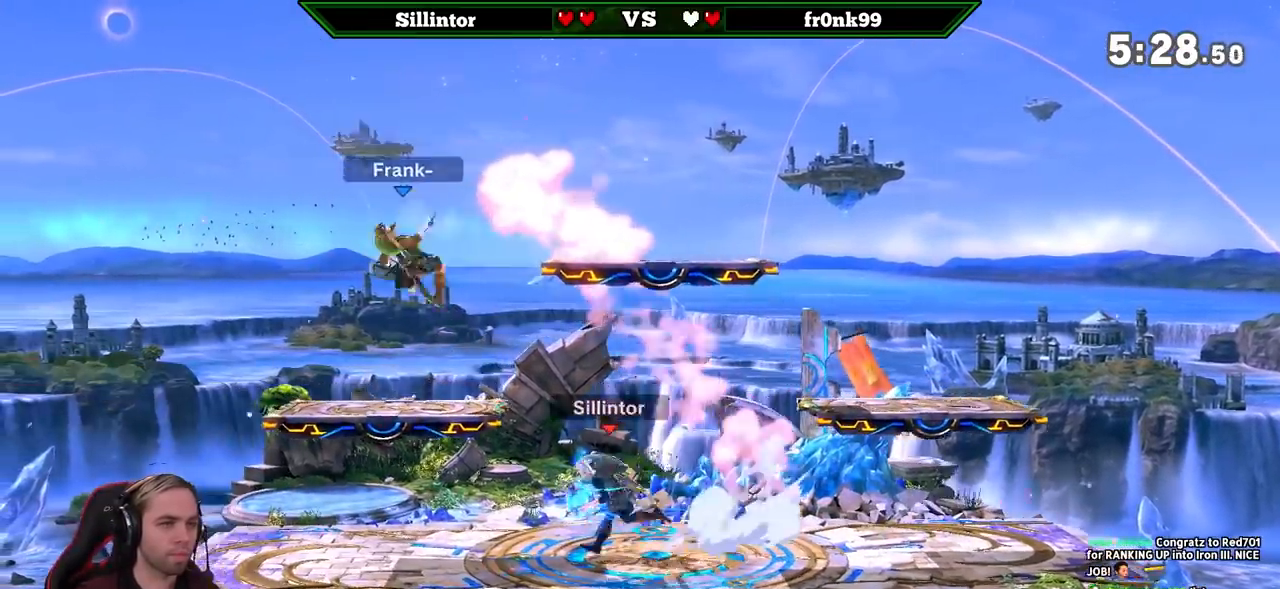
{"buttons": [], "left_stick": "center", "right_stick": "center", "events": [[33, "Y", "down"], [50, "left_stick", "center"], [150, "Y", "up"]]}
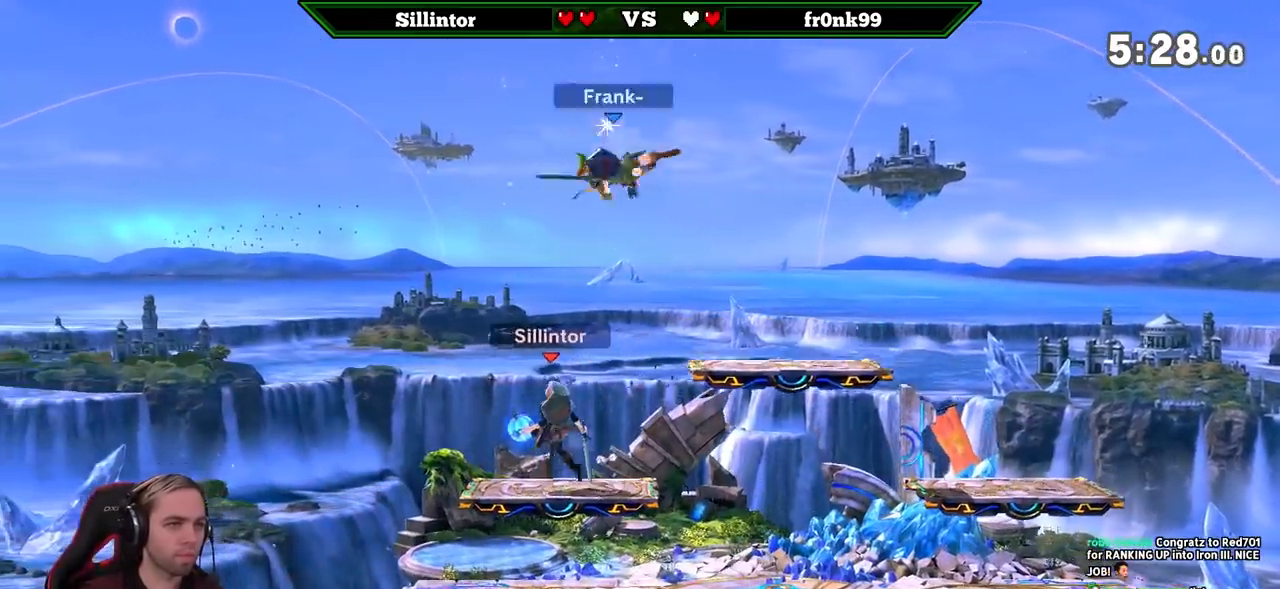
{"buttons": [], "left_stick": "center", "right_stick": "center", "events": [[100, "left_stick", "left"], [150, "B", "down"], [183, "left_stick", "right"], [217, "B", "up"], [283, "left_stick", "center"]]}
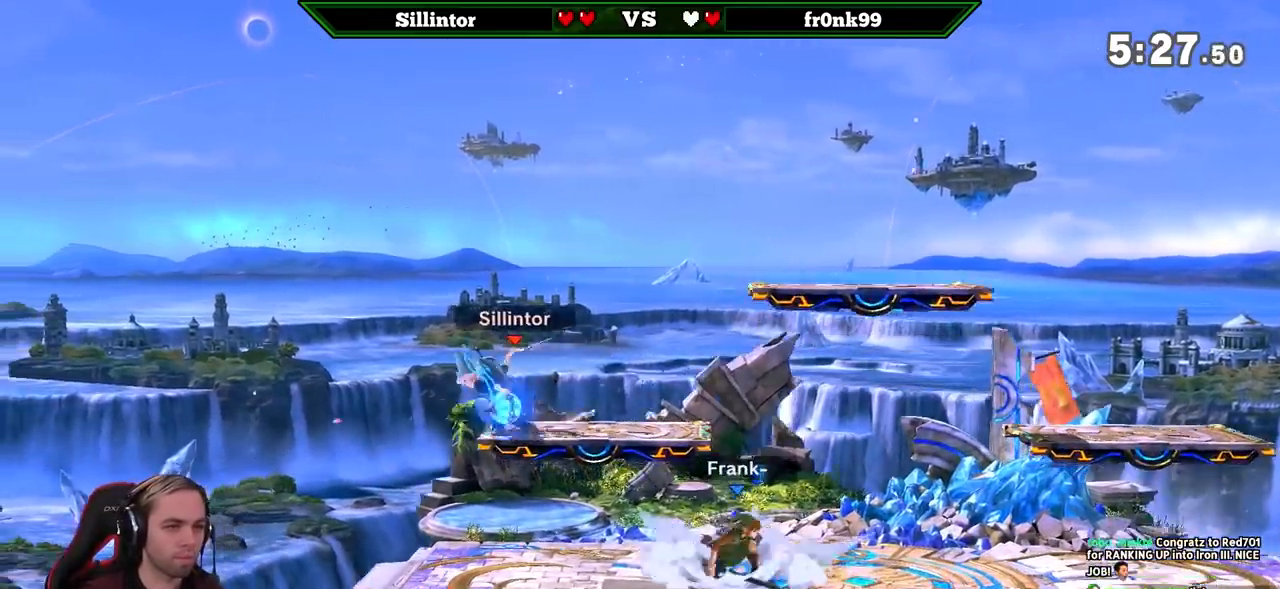
{"buttons": ["Y"], "left_stick": "right", "right_stick": "center", "events": [[400, "left_stick", "right"], [500, "Y", "down"]]}
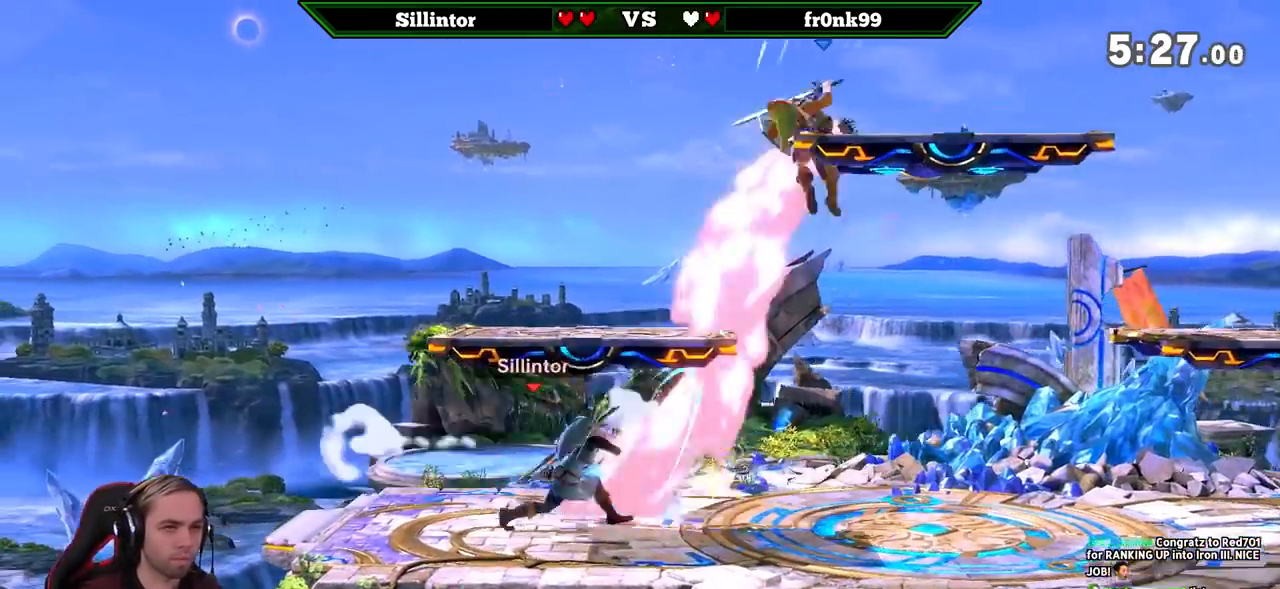
{"buttons": [], "left_stick": "center", "right_stick": "center", "events": [[83, "Y", "up"], [183, "Y", "down"], [317, "A", "down"], [500, "A", "up"], [500, "Y", "up"], [500, "left_stick", "center"]]}
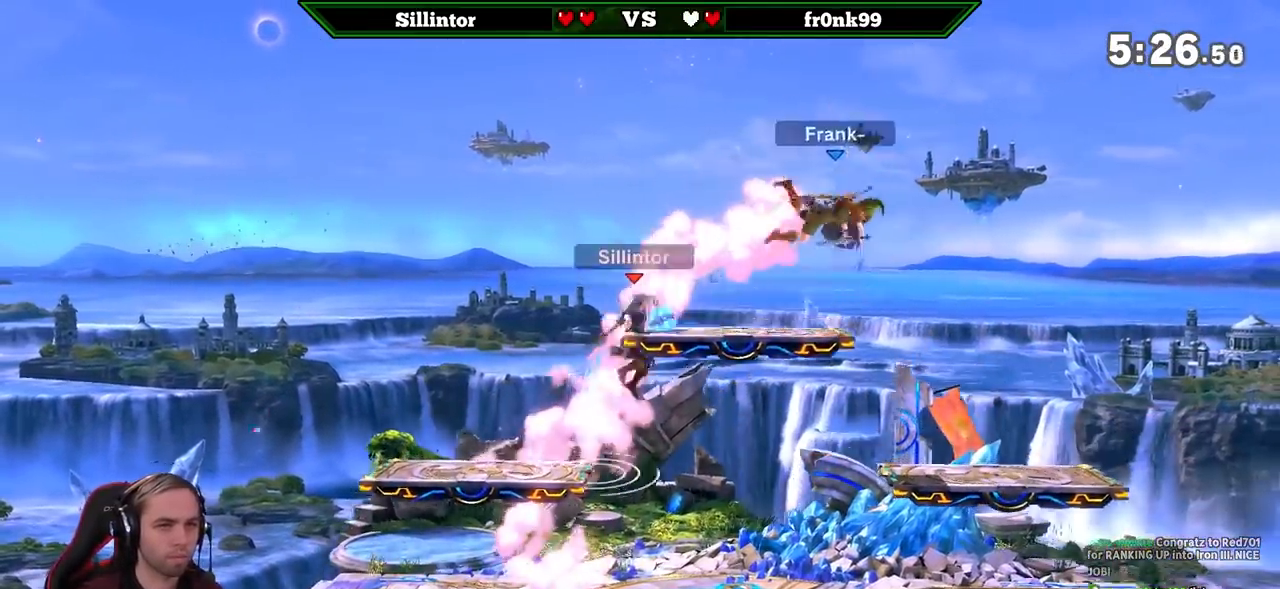
{"buttons": [], "left_stick": "right", "right_stick": "center", "events": [[33, "left_stick", "left"], [117, "left_stick", "center"], [333, "left_stick", "right"]]}
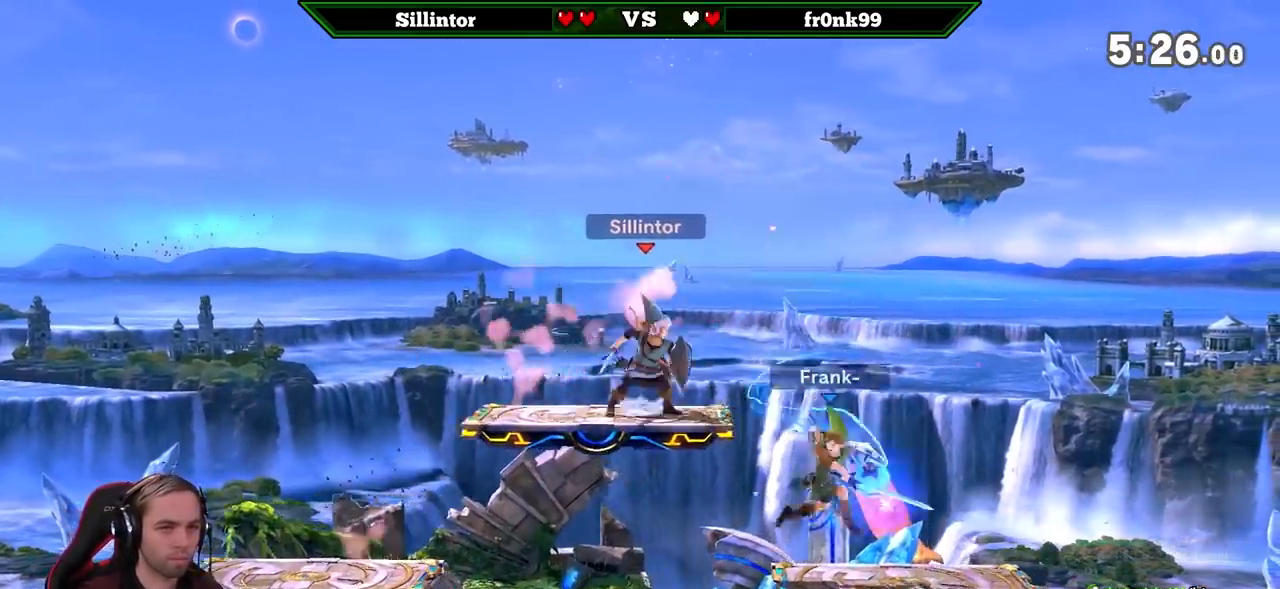
{"buttons": [], "left_stick": "up", "right_stick": "center", "events": [[183, "right_stick", "left"], [217, "left_stick", "down"], [250, "X", "down"], [250, "right_stick", "center"], [317, "X", "up"], [317, "left_stick", "center"], [433, "A", "down"], [433, "left_stick", "up"], [500, "A", "up"]]}
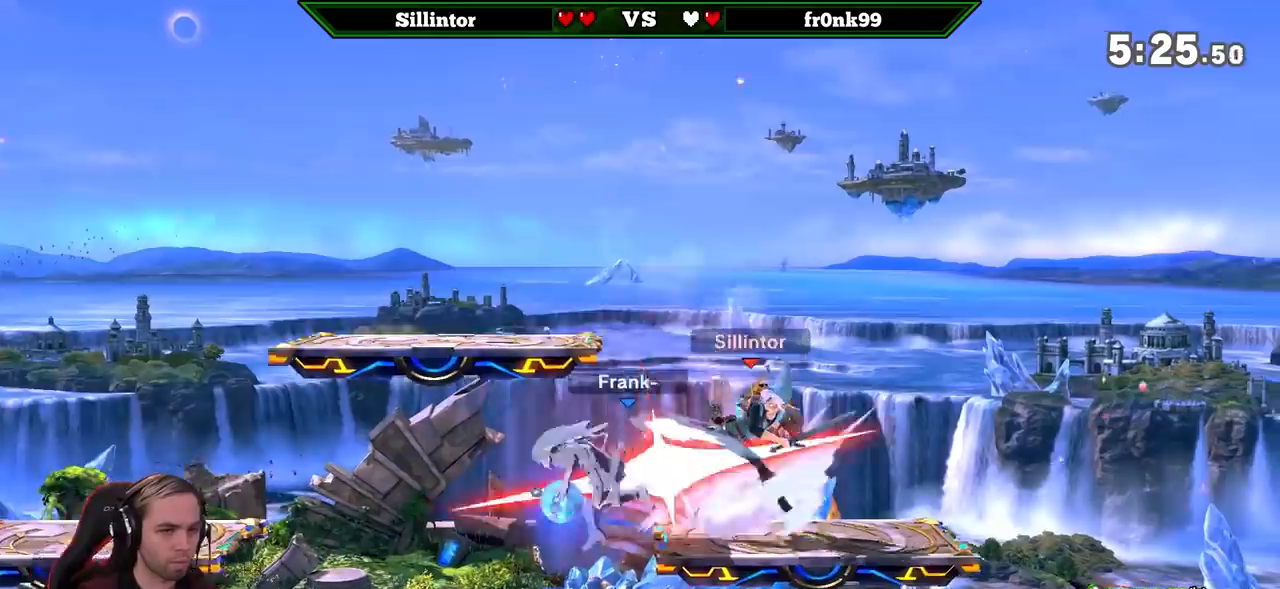
{"buttons": [], "left_stick": "center", "right_stick": "center", "events": [[33, "left_stick", "up-left"], [183, "left_stick", "left"], [367, "left_stick", "center"]]}
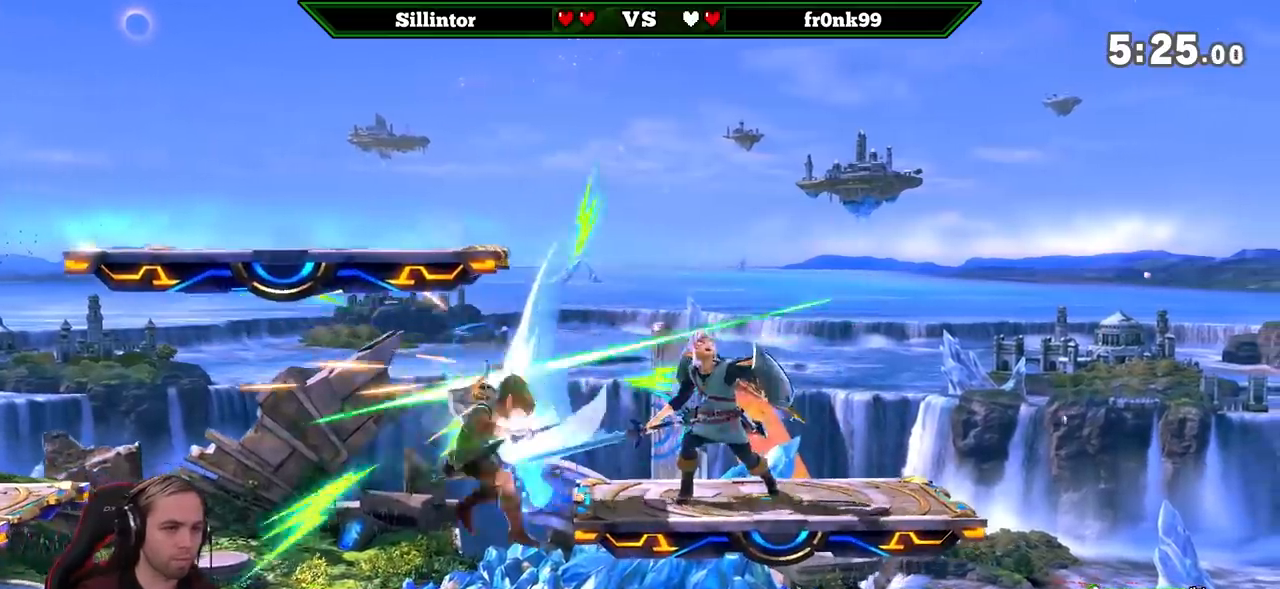
{"buttons": [], "left_stick": "center", "right_stick": "center", "events": []}
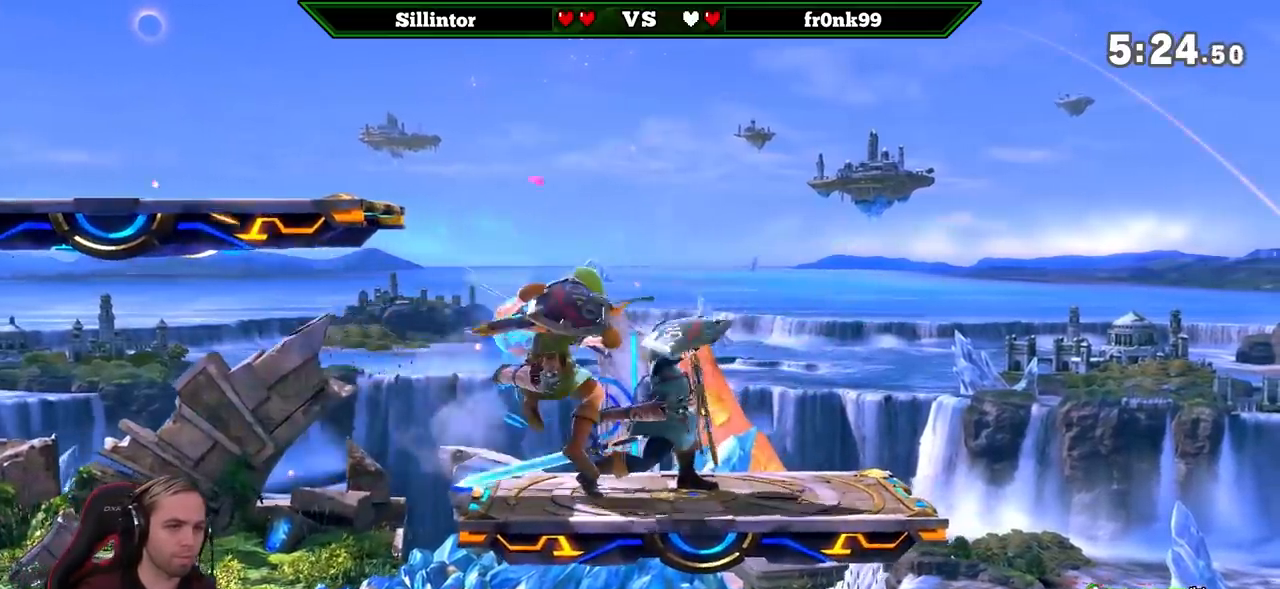
{"buttons": [], "left_stick": "center", "right_stick": "center", "events": [[150, "right_stick", "left"], [217, "right_stick", "center"]]}
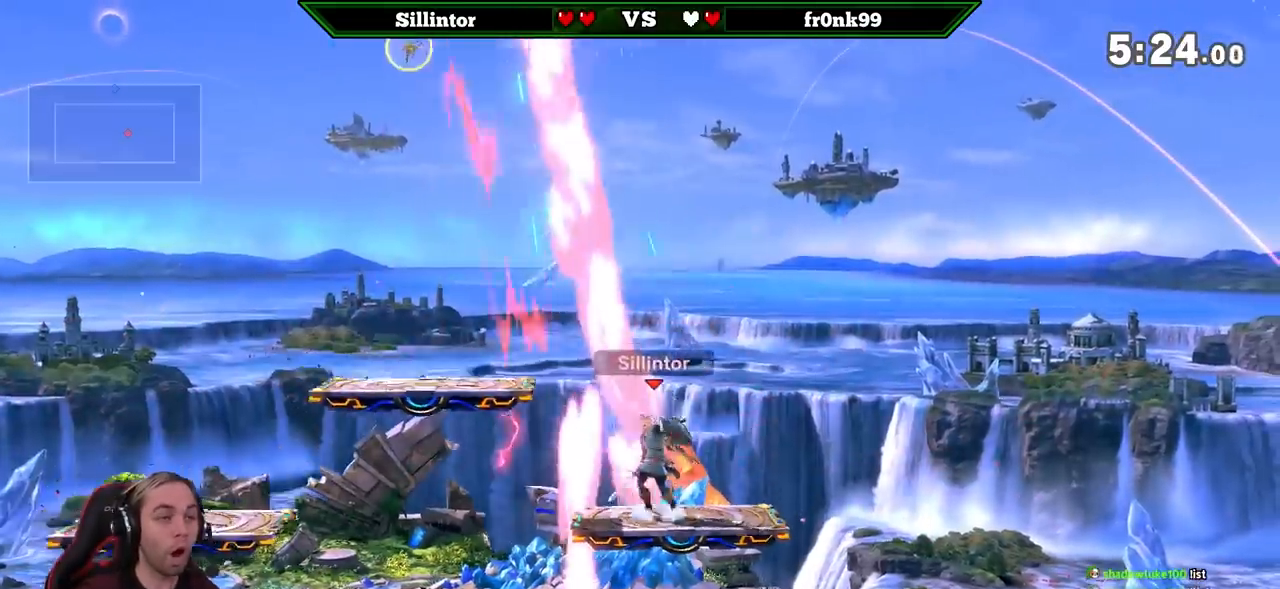
{"buttons": [], "left_stick": "down-left", "right_stick": "center", "events": [[117, "left_stick", "left"], [217, "Y", "down"], [250, "left_stick", "down-left"], [317, "Y", "up"], [350, "B", "down"], [467, "B", "up"]]}
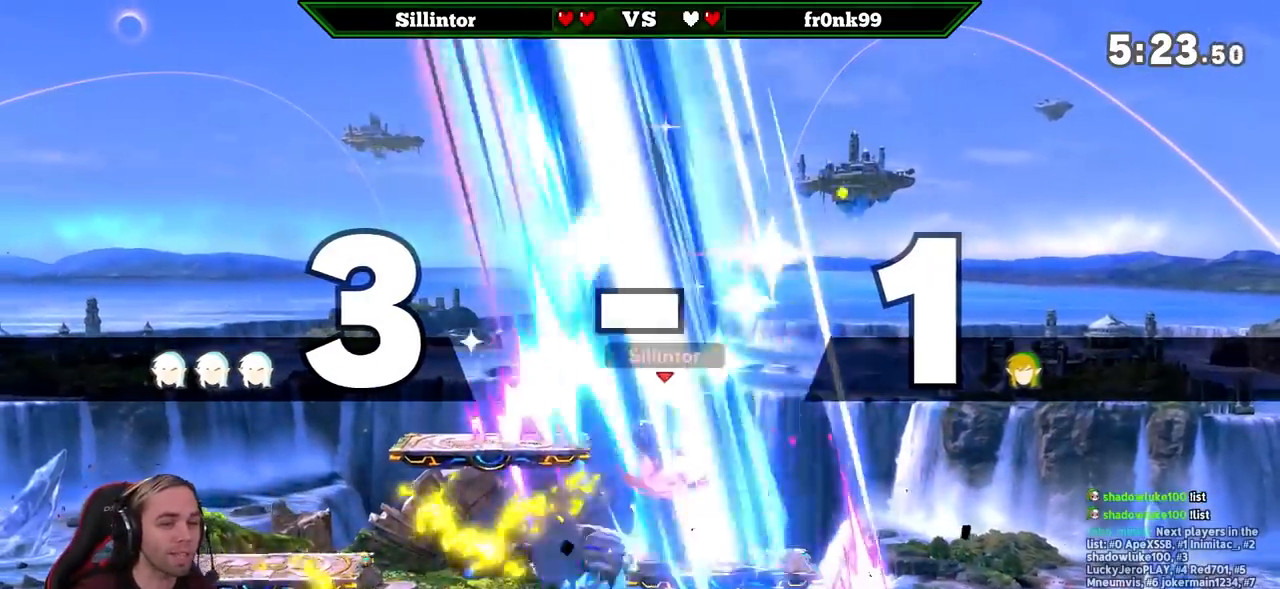
{"buttons": [], "left_stick": "right", "right_stick": "center", "events": [[100, "left_stick", "center"], [467, "left_stick", "right"]]}
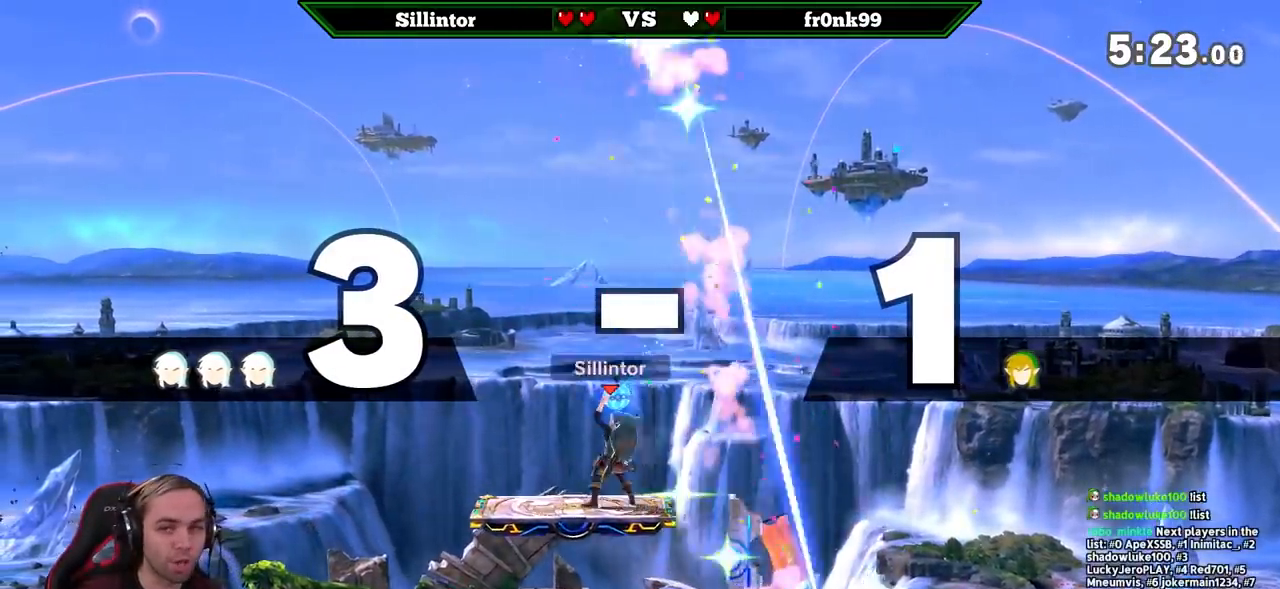
{"buttons": [], "left_stick": "down", "right_stick": "center", "events": [[250, "left_stick", "down"]]}
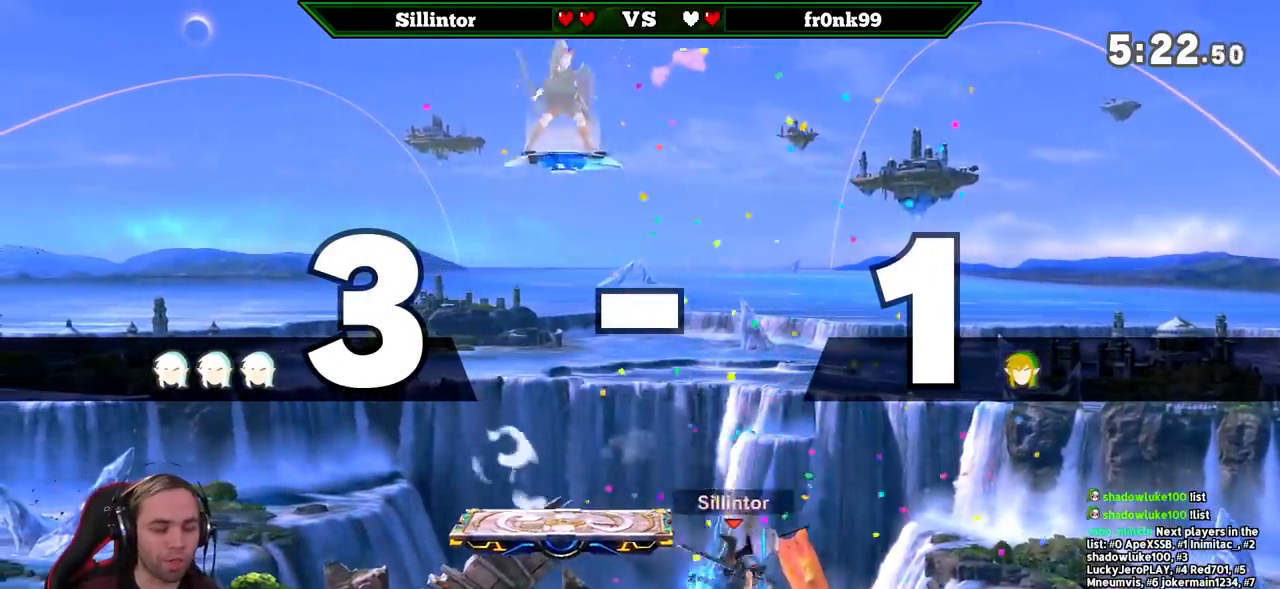
{"buttons": [], "left_stick": "left", "right_stick": "center", "events": [[33, "left_stick", "center"], [100, "left_stick", "left"], [183, "Y", "down"], [217, "Y", "up"], [250, "left_stick", "center"], [333, "Z", "down"], [367, "right_stick", "right"], [467, "Z", "up"], [467, "right_stick", "center"], [500, "left_stick", "left"]]}
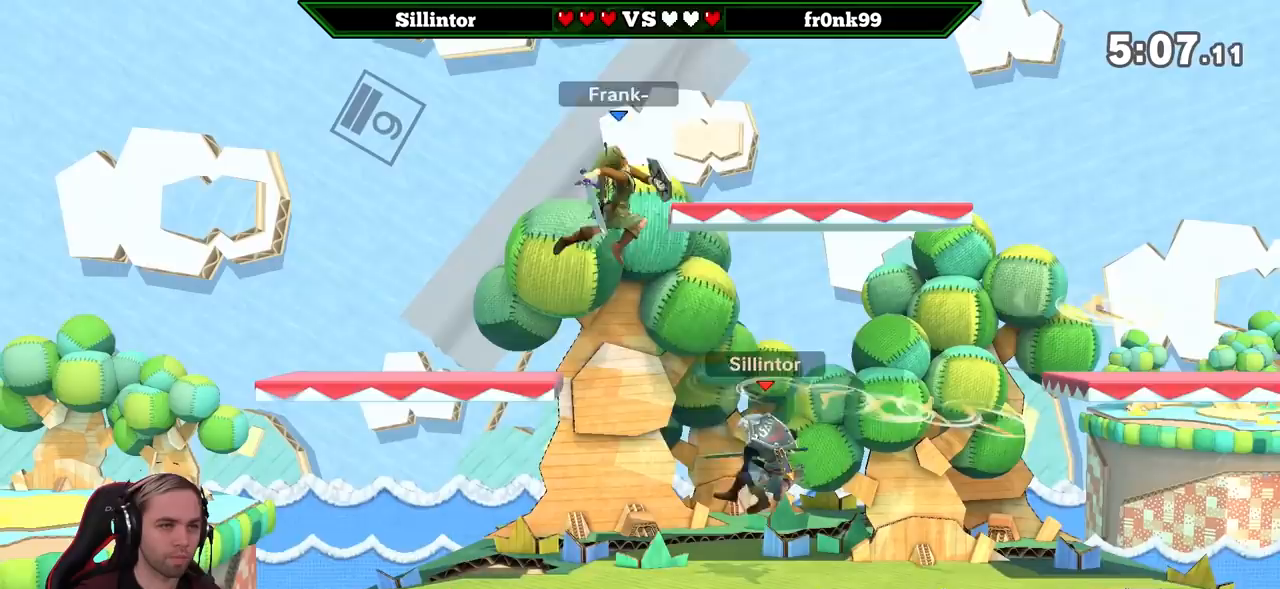
{"buttons": [], "left_stick": "center", "right_stick": "center", "events": [[183, "left_stick", "down-left"], [400, "left_stick", "center"]]}
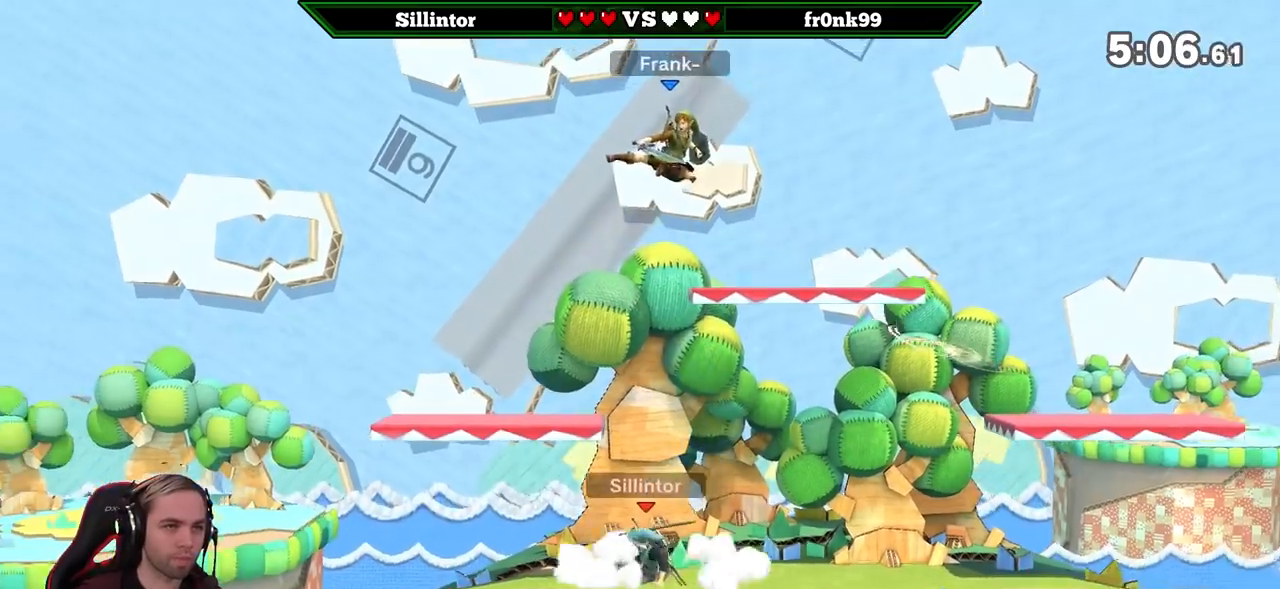
{"buttons": [], "left_stick": "center", "right_stick": "center", "events": []}
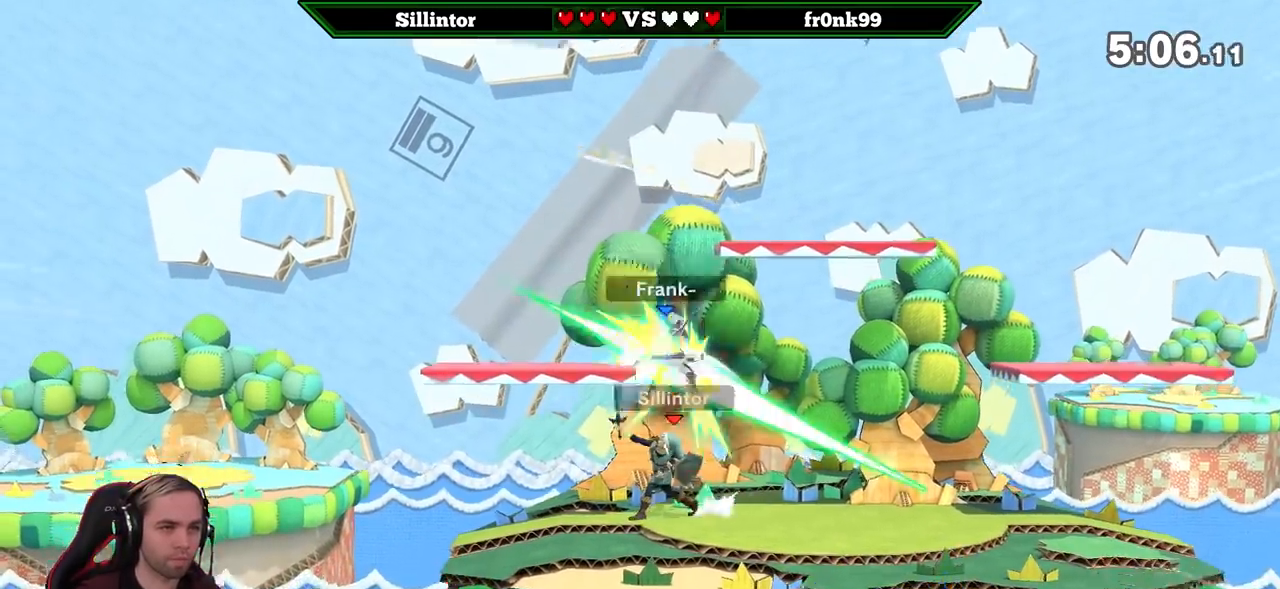
{"buttons": [], "left_stick": "right", "right_stick": "center", "events": [[433, "left_stick", "right"]]}
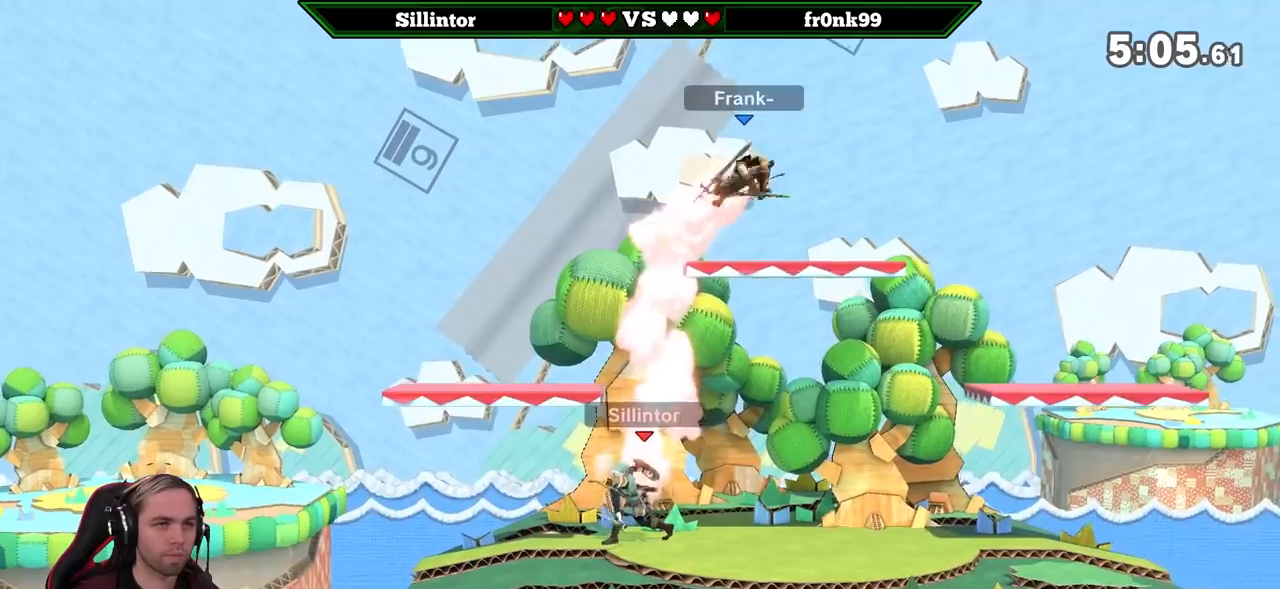
{"buttons": ["A", "Y"], "left_stick": "center", "right_stick": "center", "events": [[100, "Y", "down"], [283, "Y", "up"], [283, "left_stick", "center"], [400, "Y", "down"], [467, "A", "down"]]}
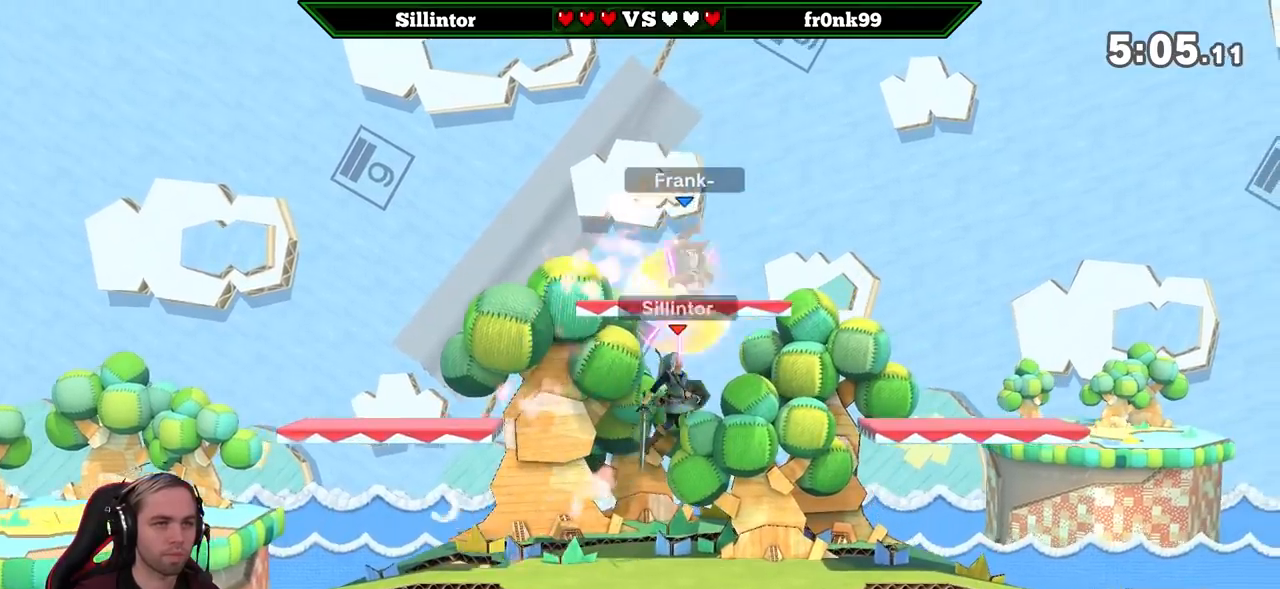
{"buttons": [], "left_stick": "down", "right_stick": "center", "events": [[67, "left_stick", "left"], [100, "A", "up"], [100, "Y", "up"], [467, "left_stick", "down"]]}
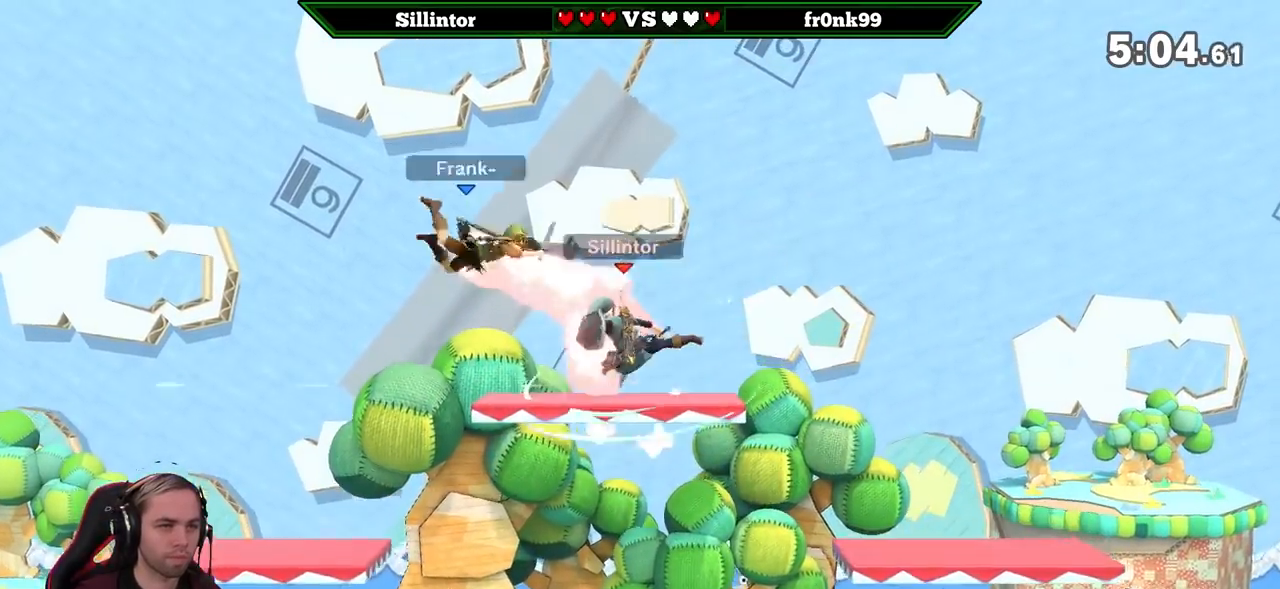
{"buttons": [], "left_stick": "down-left", "right_stick": "center", "events": [[67, "left_stick", "center"], [167, "left_stick", "left"], [467, "left_stick", "down-left"]]}
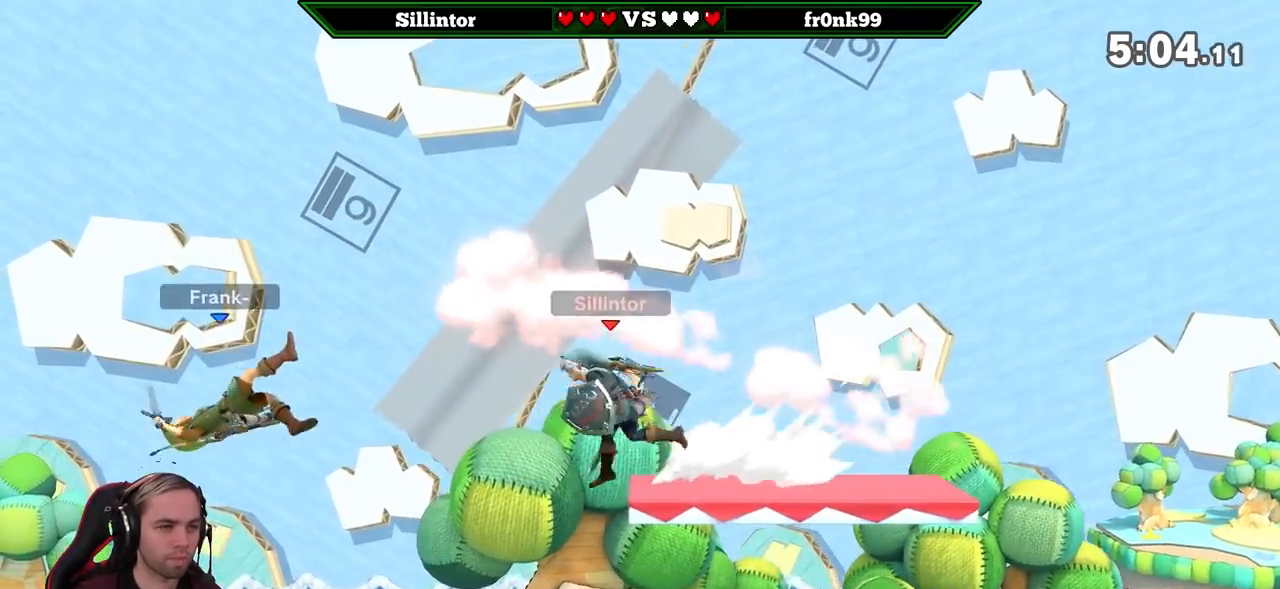
{"buttons": [], "left_stick": "center", "right_stick": "center", "events": [[33, "left_stick", "center"], [217, "Y", "down"], [500, "Y", "up"]]}
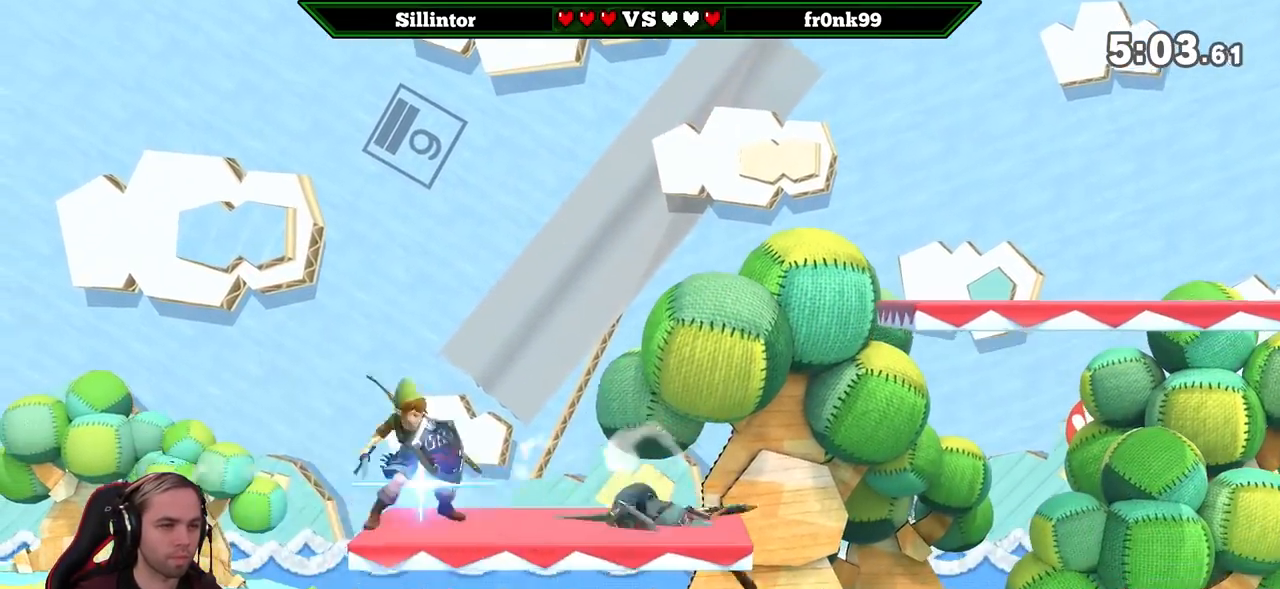
{"buttons": ["L1"], "left_stick": "center", "right_stick": "center", "events": [[283, "A", "down"], [400, "A", "up"], [500, "L1", "down"]]}
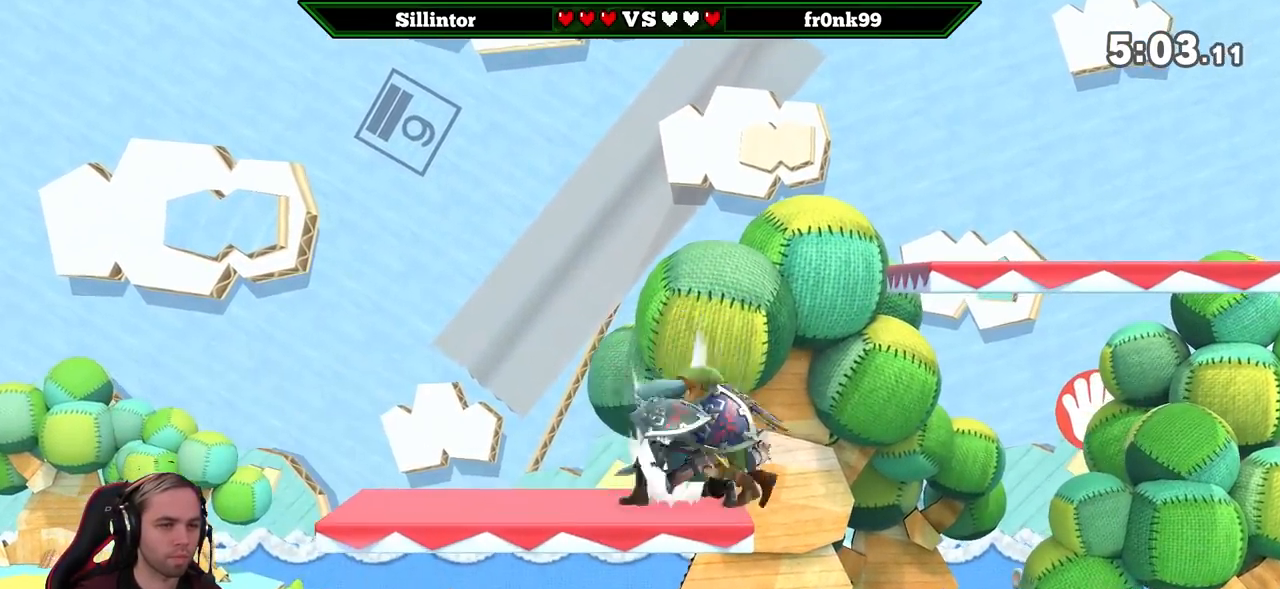
{"buttons": ["A", "Y"], "left_stick": "right", "right_stick": "center", "events": [[433, "A", "down"], [433, "L1", "up"], [433, "Y", "down"], [433, "left_stick", "right"]]}
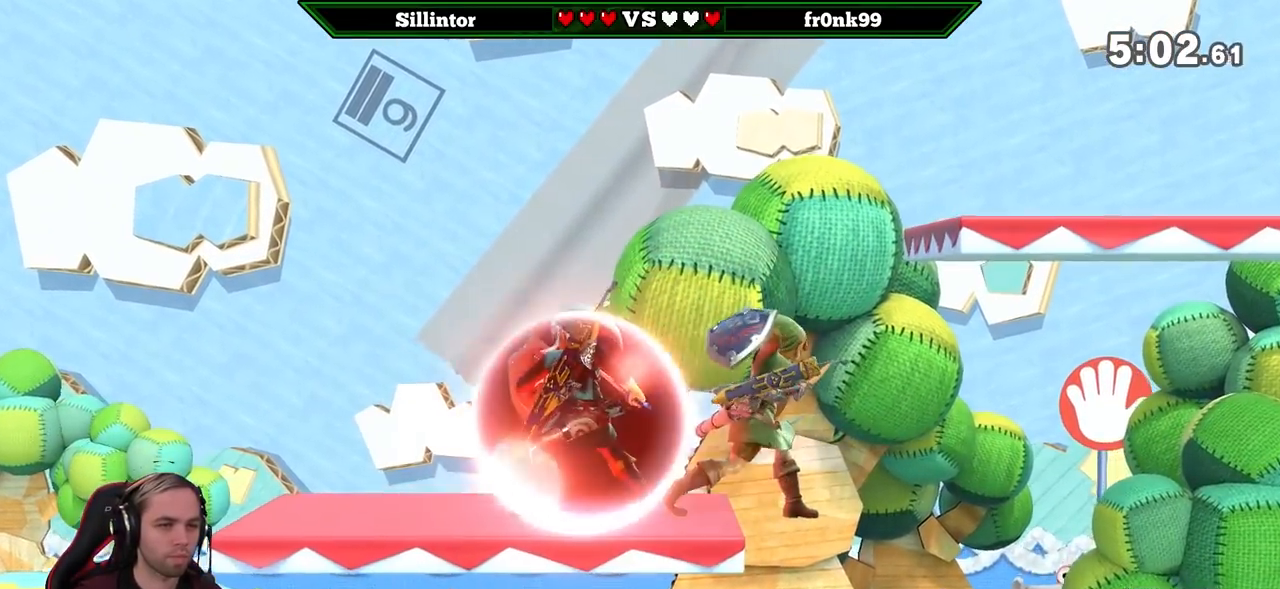
{"buttons": [], "left_stick": "down", "right_stick": "center", "events": [[33, "A", "up"], [33, "Y", "up"], [350, "left_stick", "center"], [433, "left_stick", "down"]]}
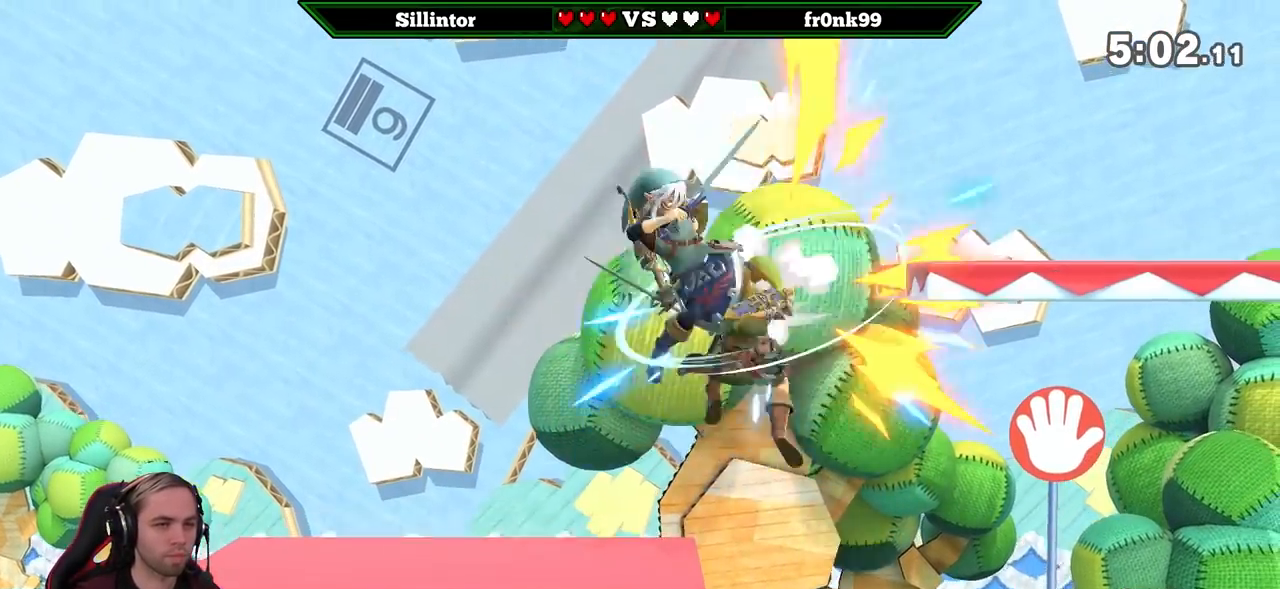
{"buttons": ["B"], "left_stick": "right", "right_stick": "center", "events": [[33, "left_stick", "center"], [100, "left_stick", "down-right"], [150, "left_stick", "down"], [250, "left_stick", "center"], [317, "left_stick", "right"], [400, "Y", "down"], [467, "B", "down"], [467, "Y", "up"]]}
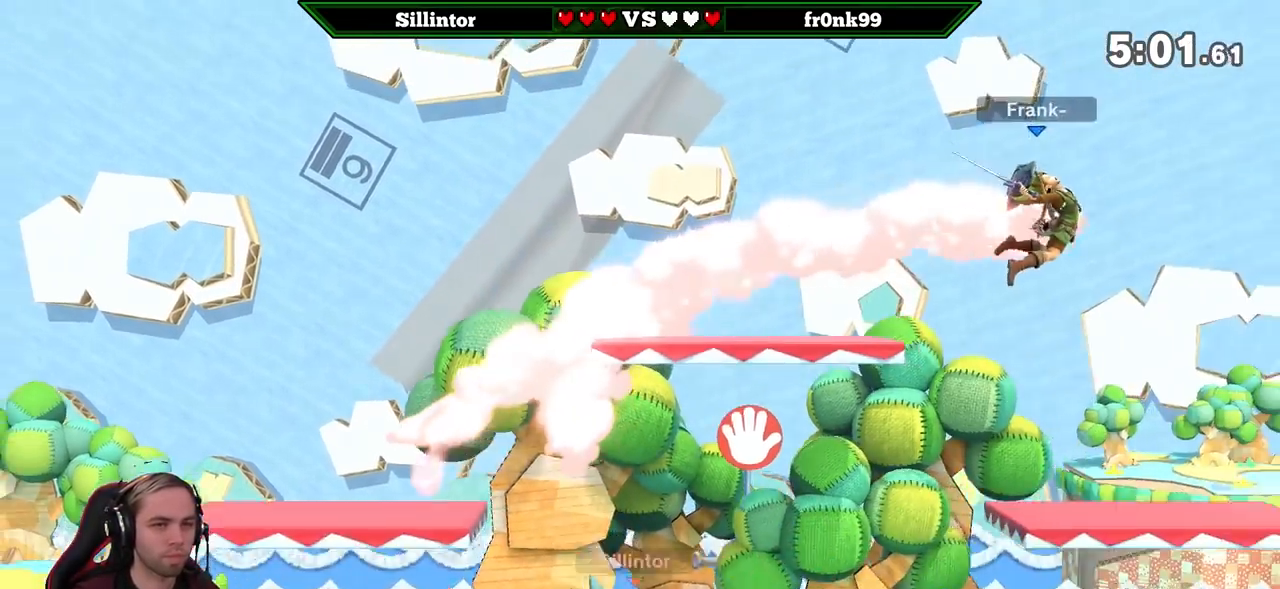
{"buttons": [], "left_stick": "center", "right_stick": "center", "events": [[433, "B", "up"], [500, "left_stick", "center"]]}
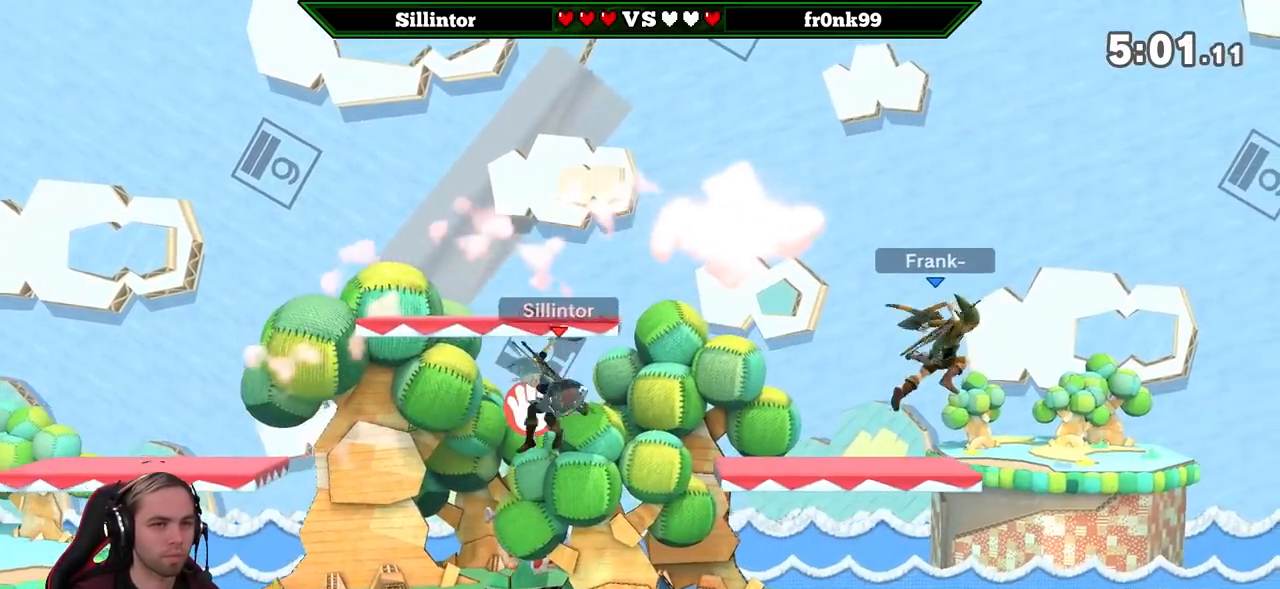
{"buttons": [], "left_stick": "right", "right_stick": "center", "events": [[250, "left_stick", "right"], [367, "Y", "down"], [467, "Y", "up"]]}